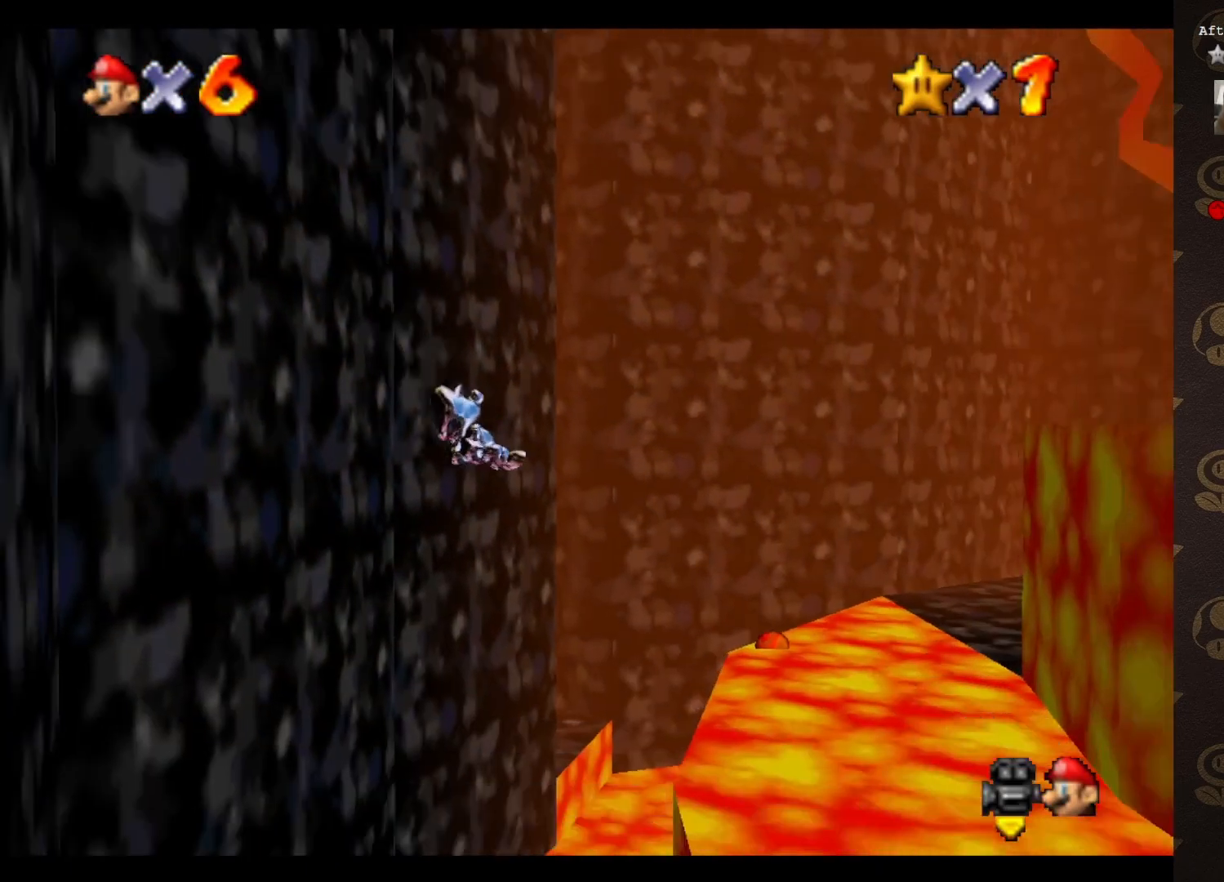
Gameplay with a controller (Nintendo layout); each line is a JSON object with the inputs held at the frame after it. "events" lists button and stick changes between this image and that frame as [ms after this image, input, new state], when the widget could be followed in between. Not read: L3 R3 Z.
{"buttons": [], "left_stick": "up", "events": [[117, "C_UP", "down"], [217, "C_UP", "up"], [317, "left_stick", "up-right"], [467, "left_stick", "up"]]}
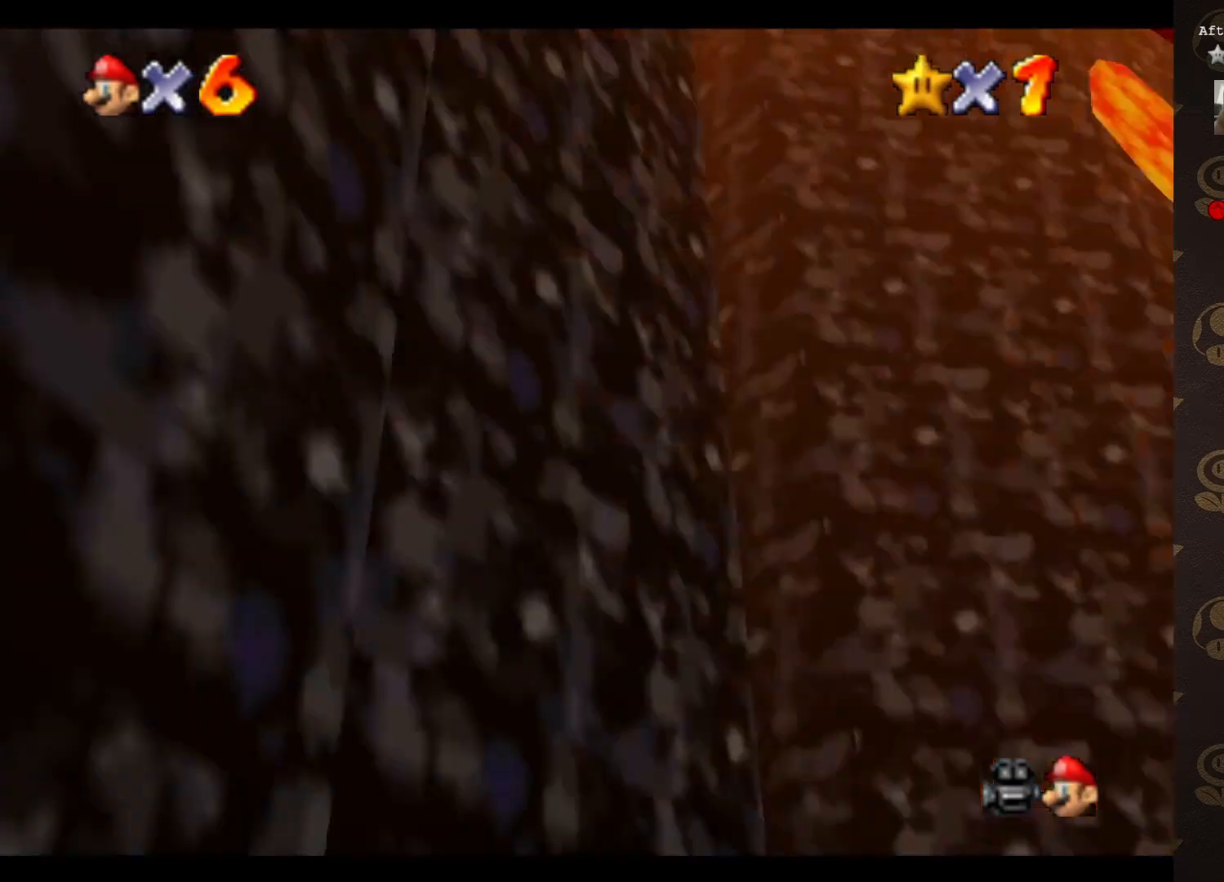
{"buttons": ["C_LEFT"], "left_stick": "right", "events": [[150, "C_DOWN", "down"], [150, "left_stick", "up-right"], [217, "C_DOWN", "up"], [350, "C_LEFT", "down"], [417, "C_LEFT", "up"], [417, "left_stick", "right"], [483, "C_LEFT", "down"]]}
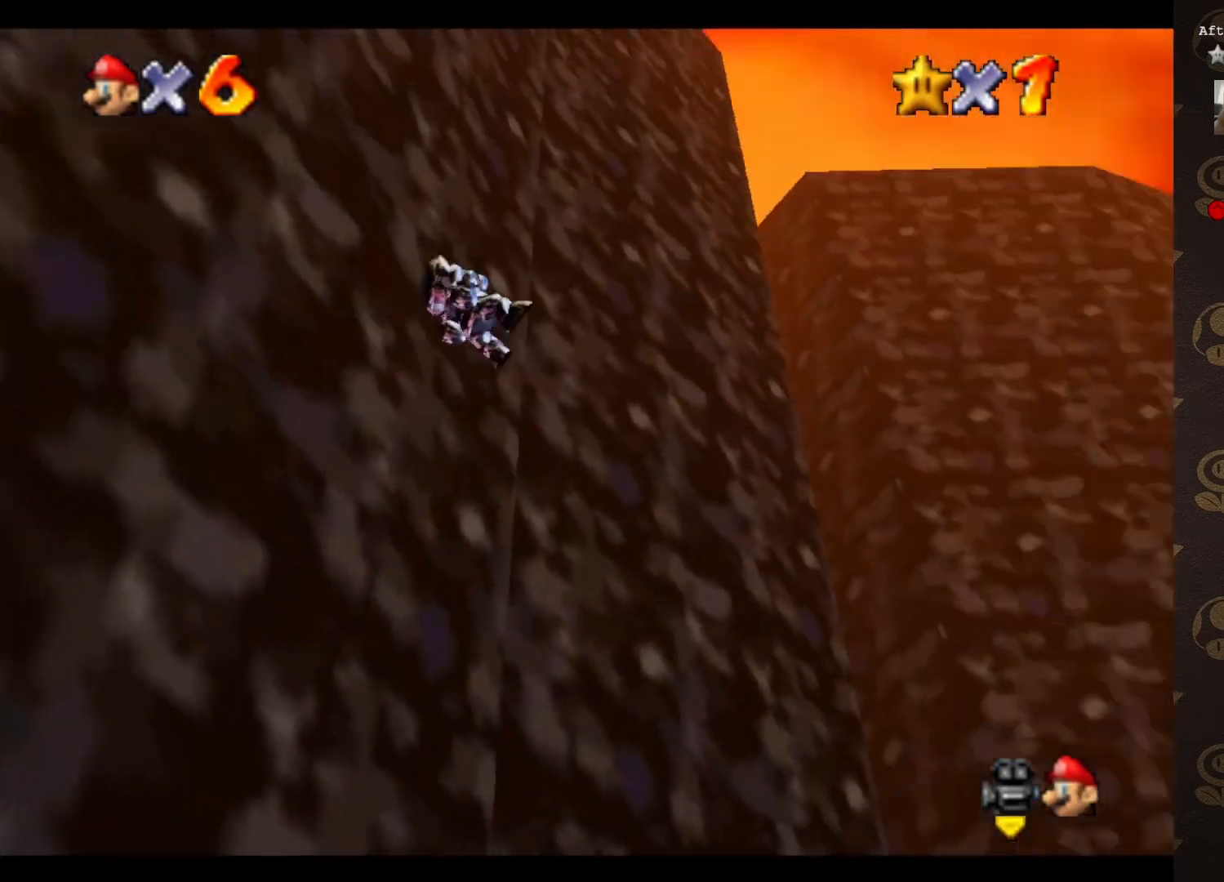
{"buttons": [], "left_stick": "right", "events": [[100, "C_LEFT", "up"], [167, "C_LEFT", "down"], [233, "C_LEFT", "up"]]}
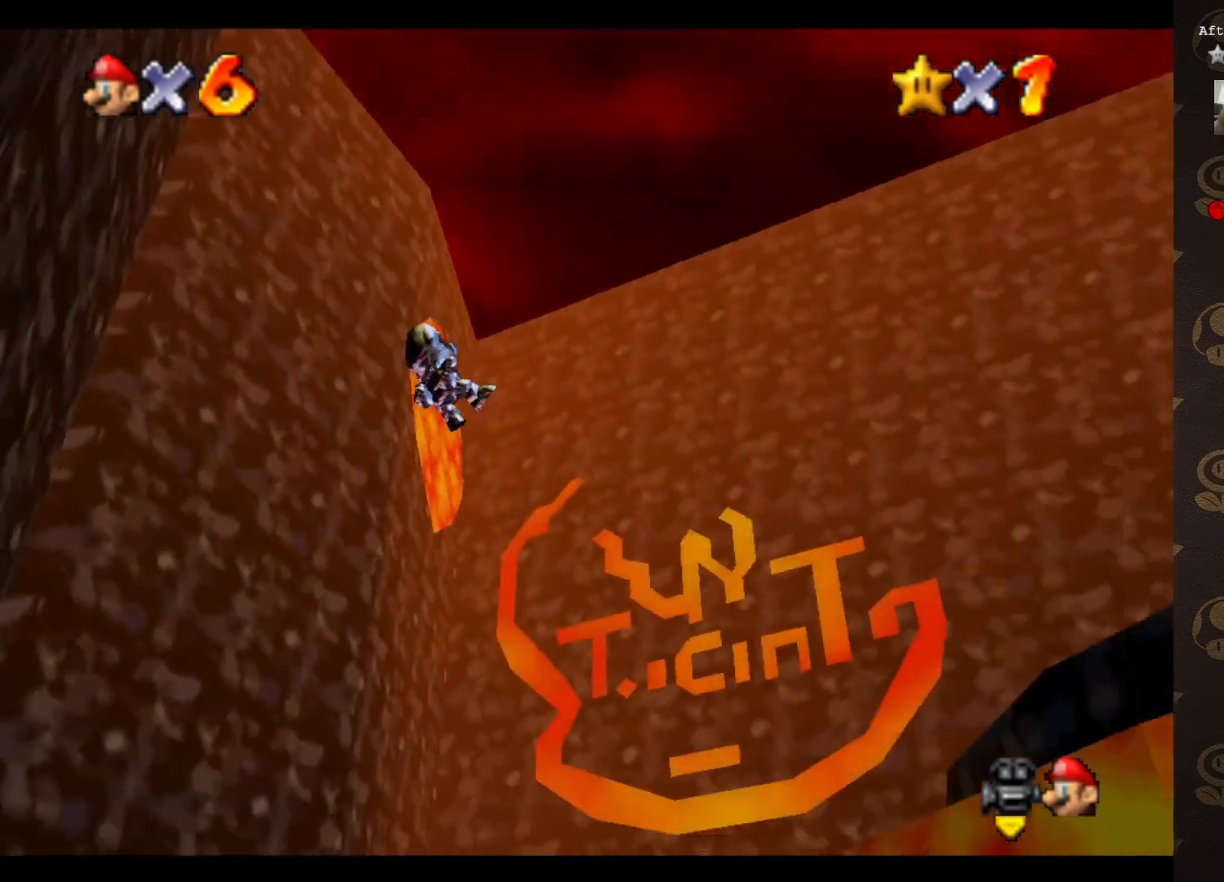
{"buttons": [], "left_stick": "up-right", "events": [[83, "left_stick", "up-right"]]}
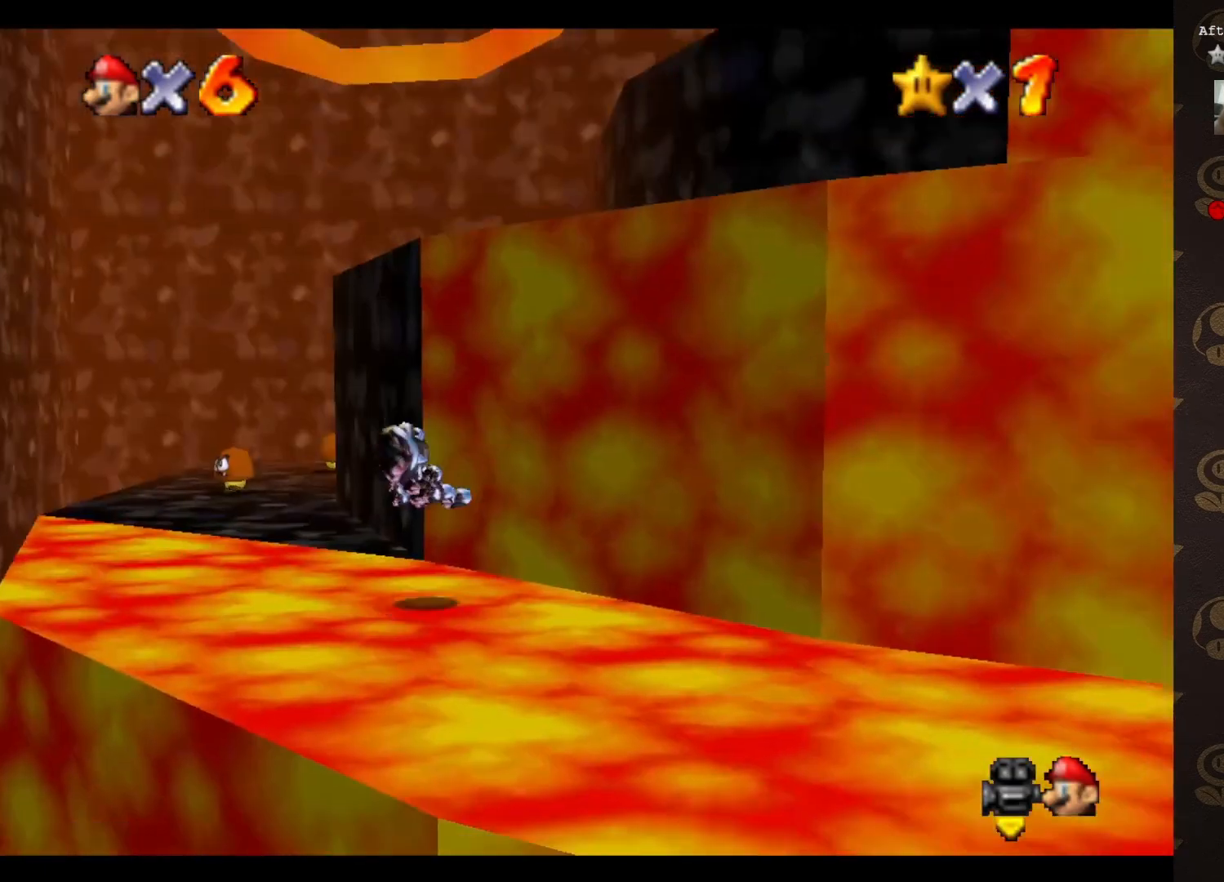
{"buttons": [], "left_stick": "up-right", "events": [[83, "C_LEFT", "down"], [117, "C_LEFT", "up"]]}
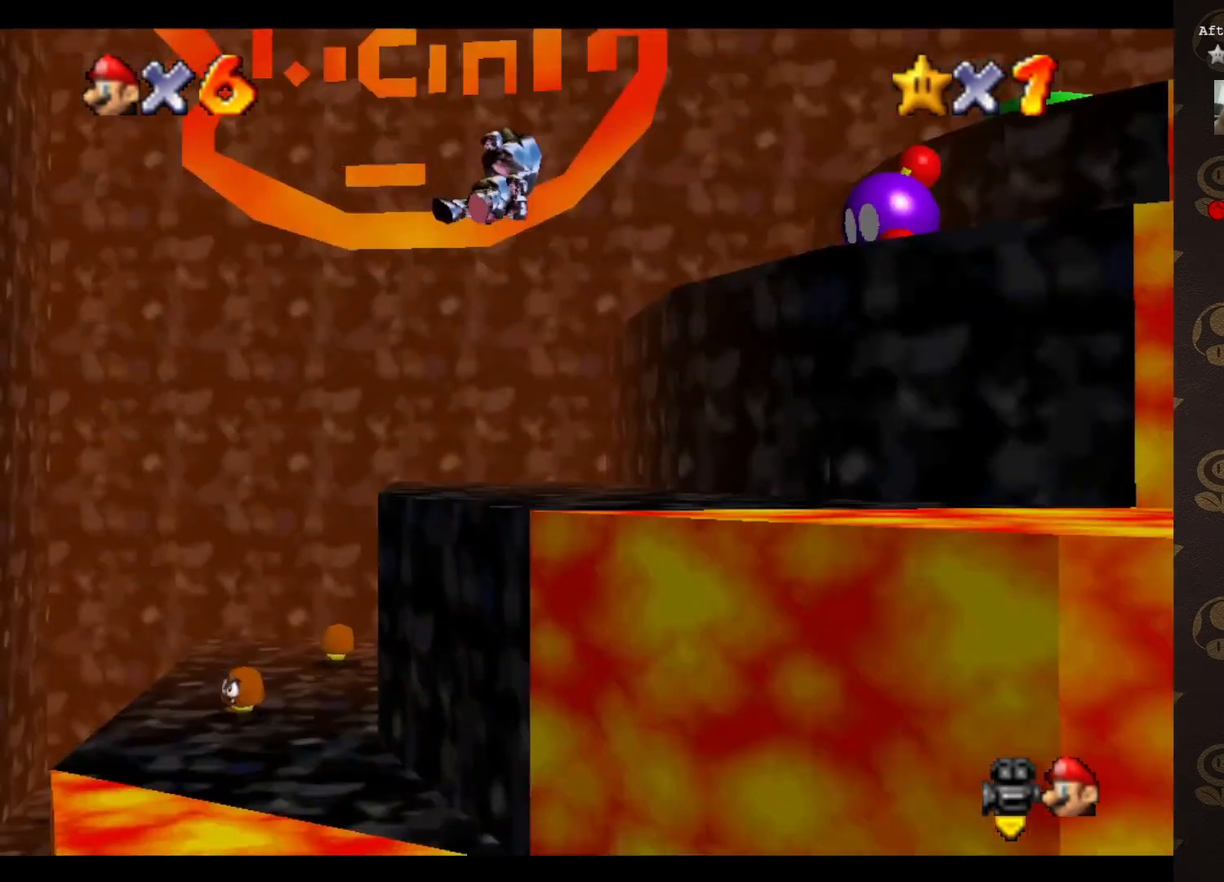
{"buttons": [], "left_stick": "up-right", "events": []}
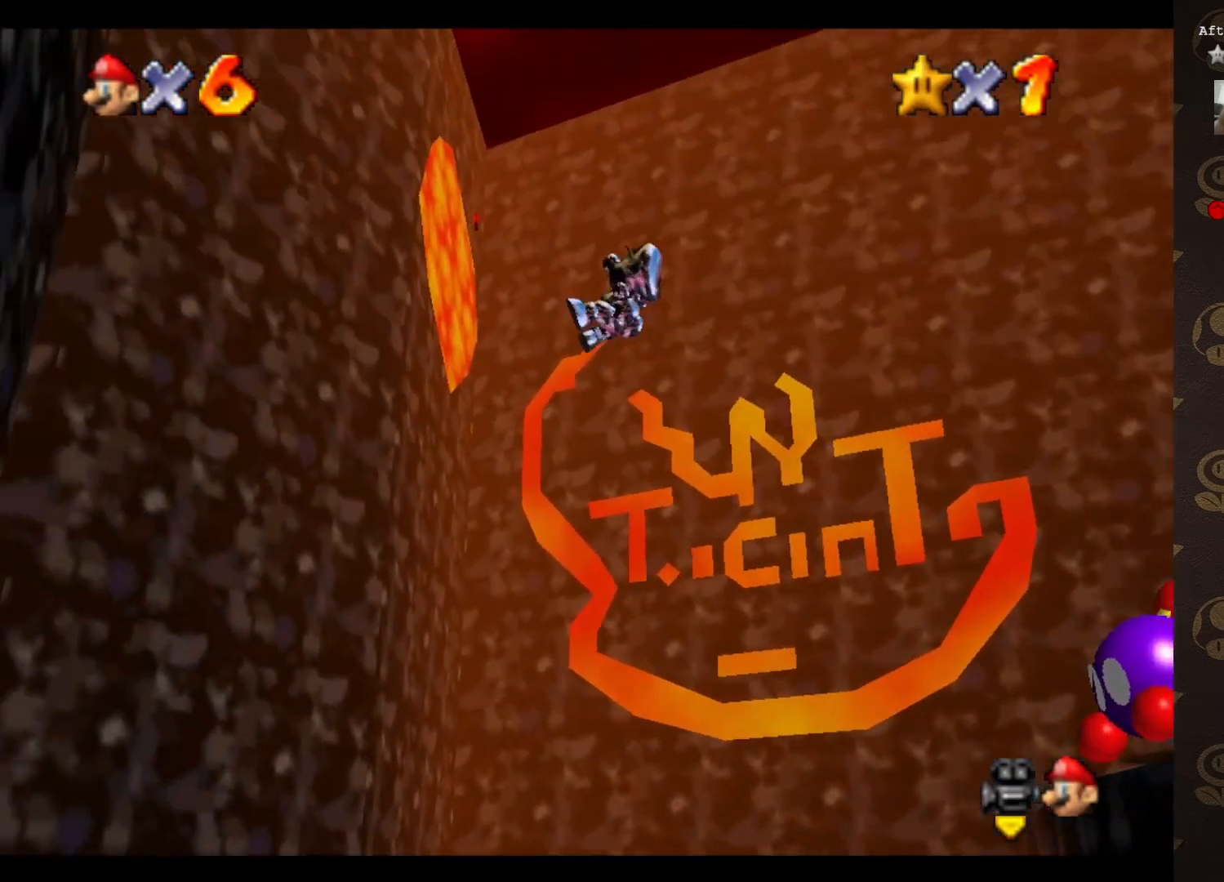
{"buttons": [], "left_stick": "right", "events": [[483, "left_stick", "right"]]}
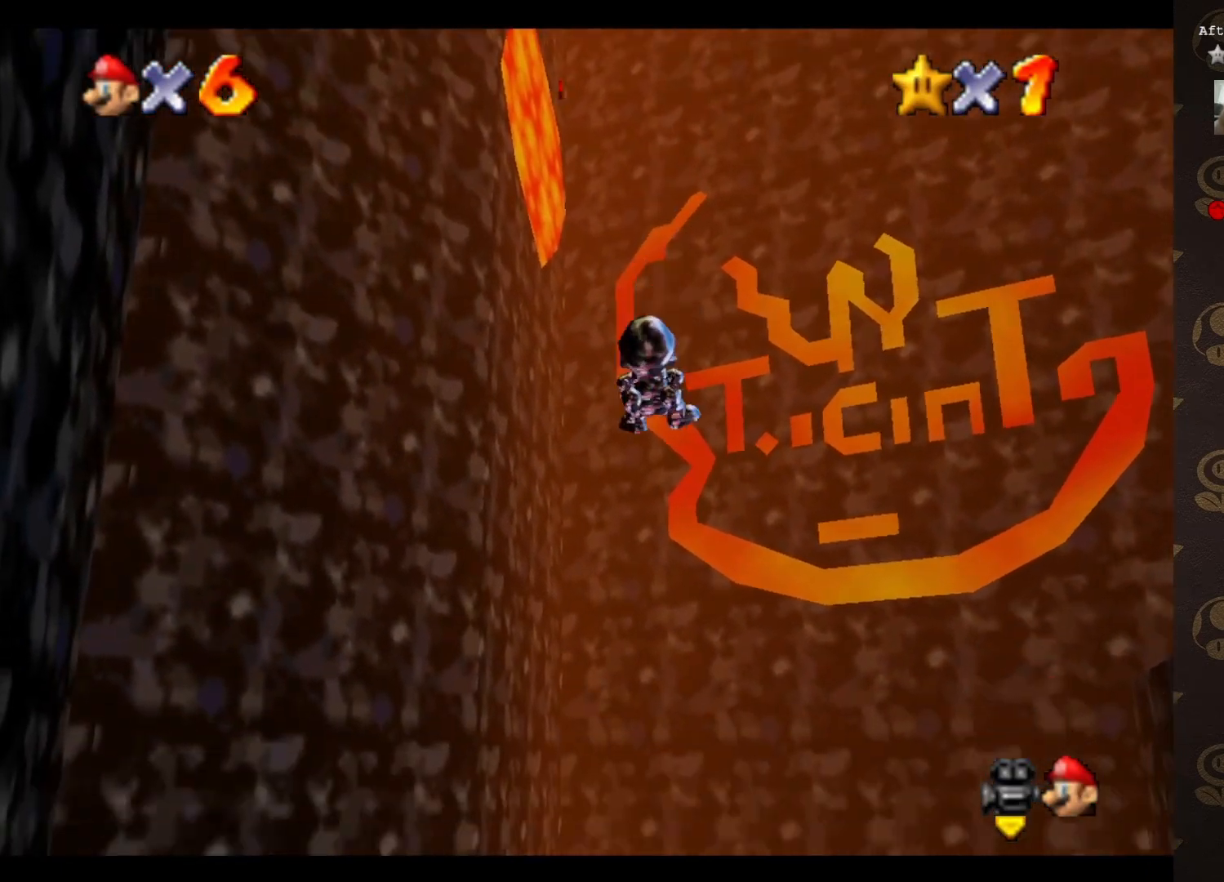
{"buttons": ["C_LEFT"], "left_stick": "right", "events": [[283, "C_LEFT", "down"], [350, "C_LEFT", "up"], [500, "C_LEFT", "down"]]}
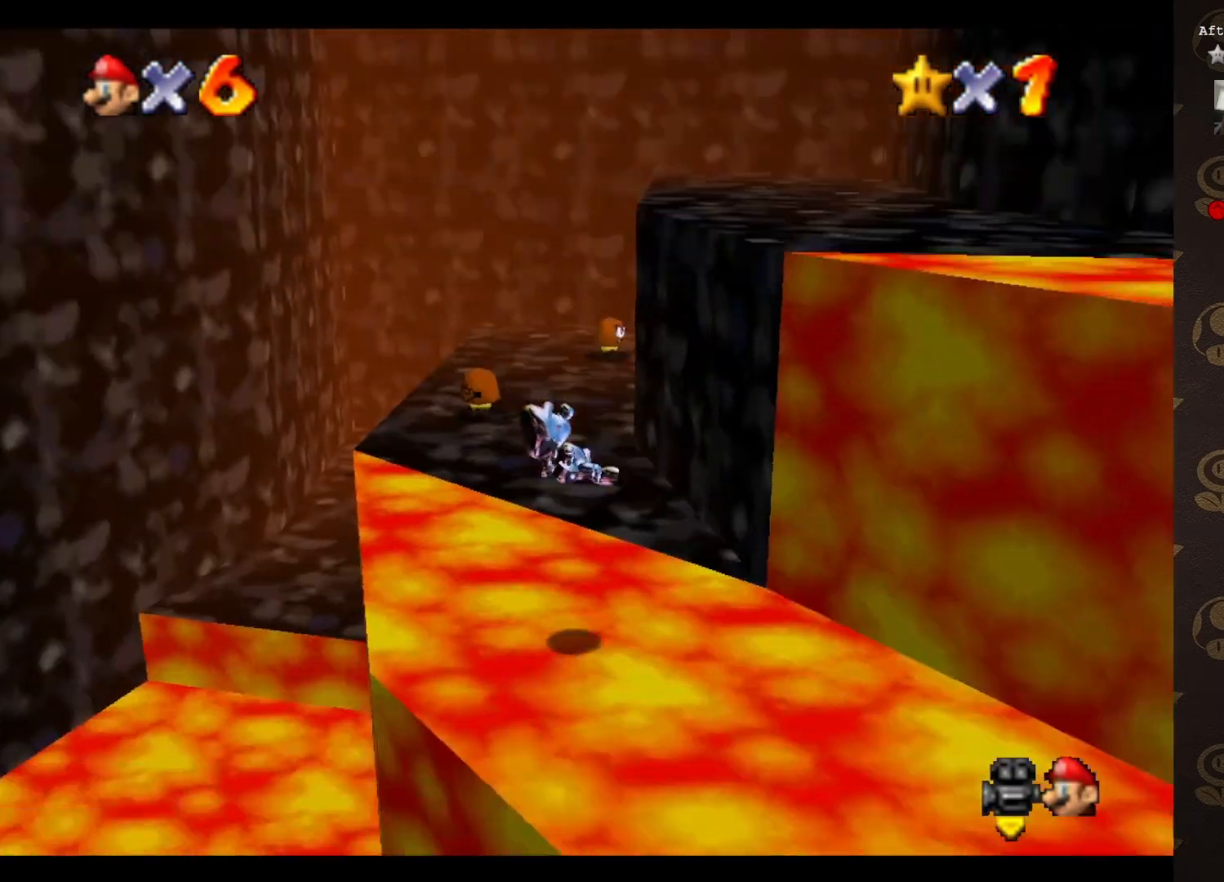
{"buttons": [], "left_stick": "right", "events": [[17, "C_LEFT", "up"], [183, "C_LEFT", "down"], [250, "C_LEFT", "up"], [367, "C_LEFT", "down"], [400, "C_LEFT", "up"]]}
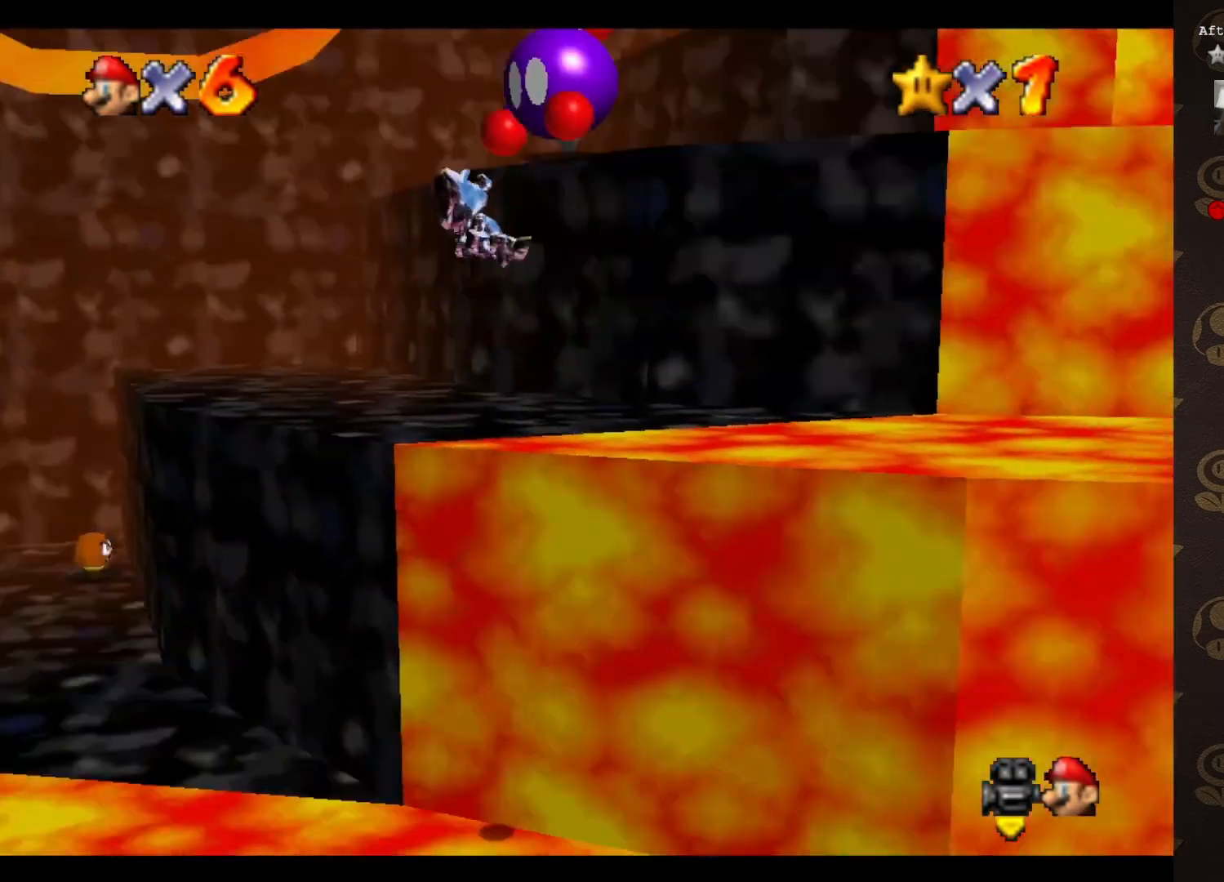
{"buttons": [], "left_stick": "up-right", "events": [[150, "left_stick", "up-right"]]}
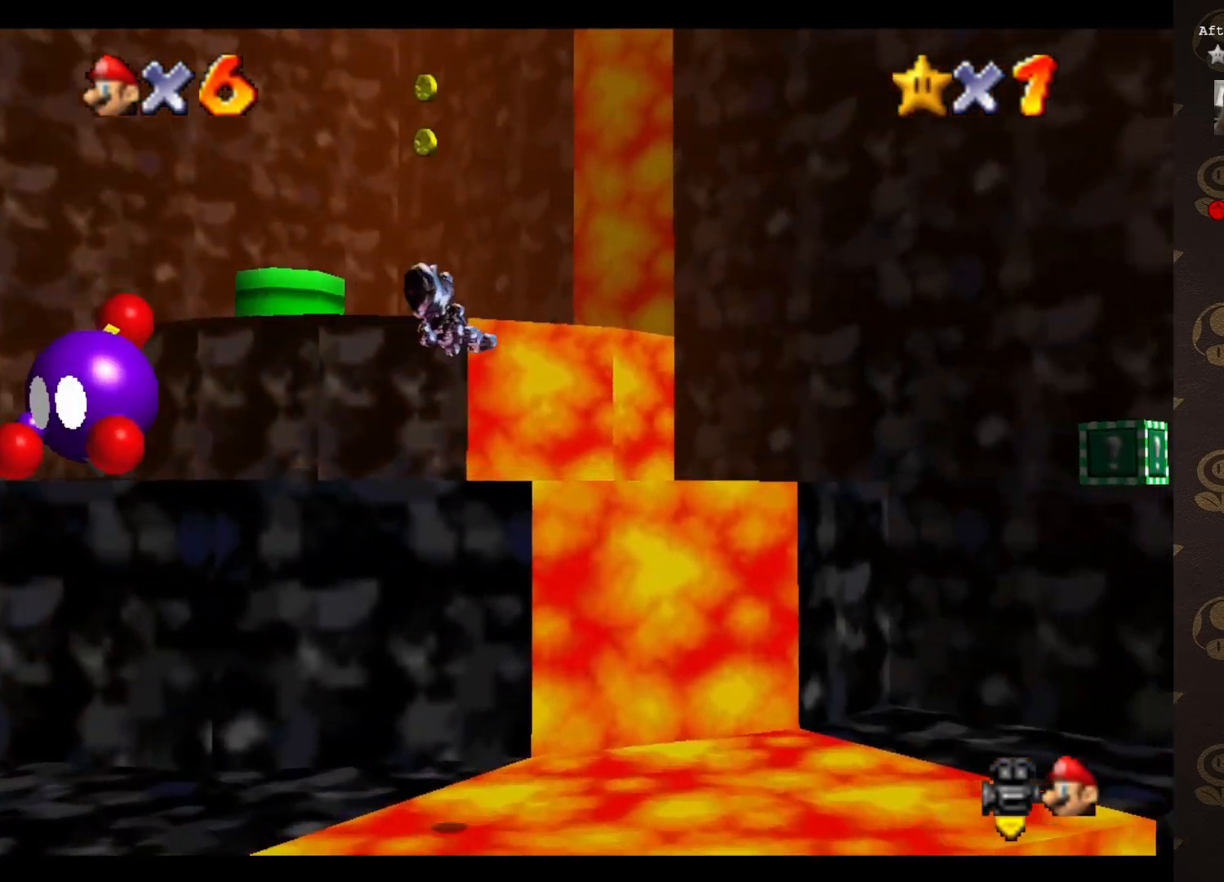
{"buttons": [], "left_stick": "up-right", "events": []}
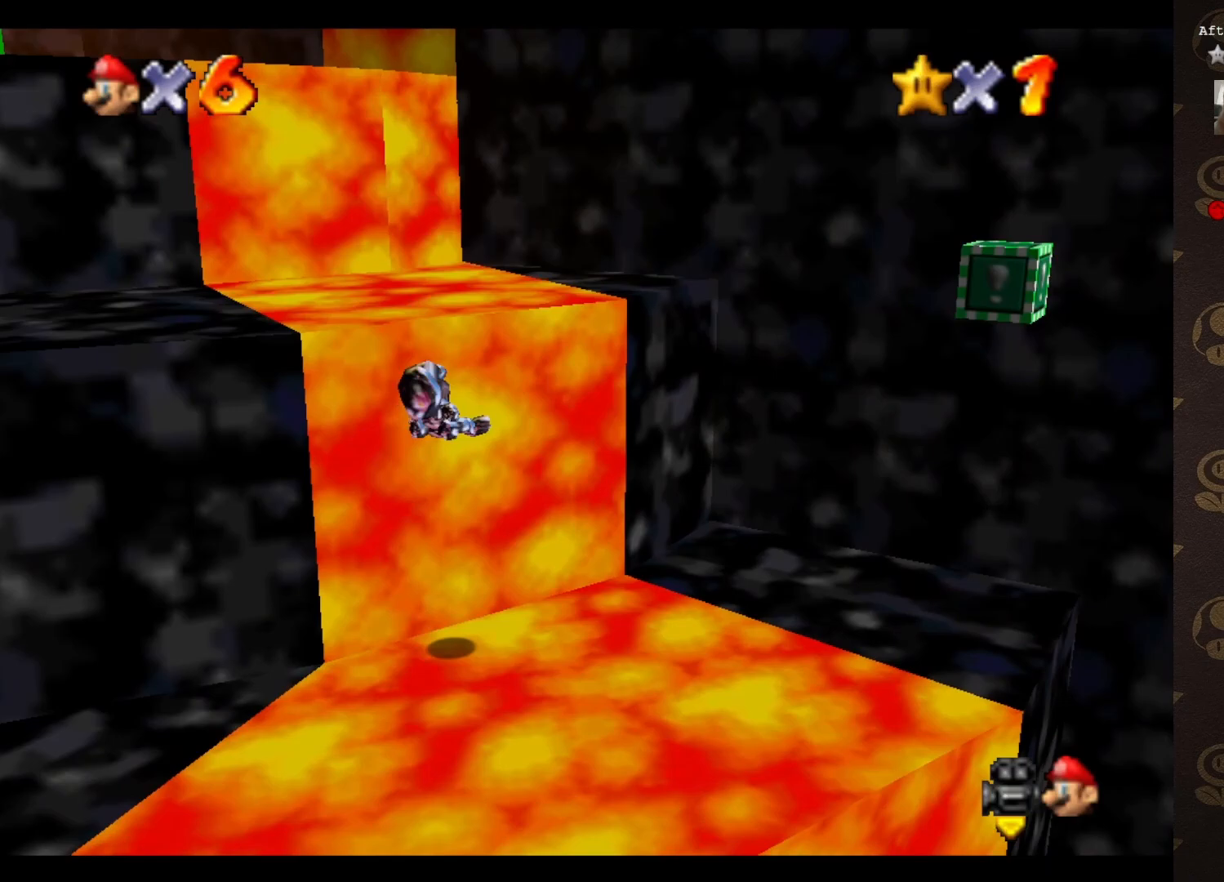
{"buttons": [], "left_stick": "up-left", "events": [[417, "left_stick", "up-left"]]}
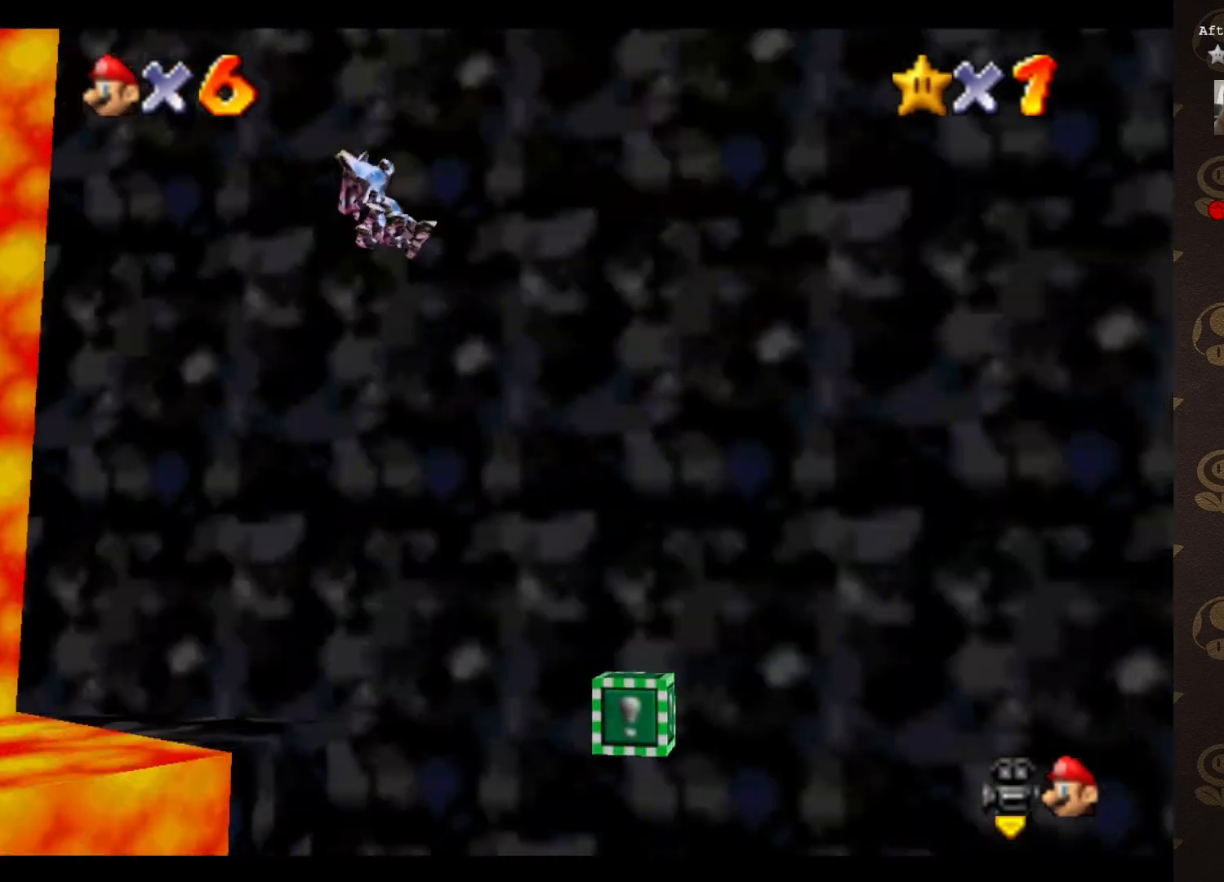
{"buttons": [], "left_stick": "left", "events": [[83, "C_RIGHT", "down"], [183, "C_RIGHT", "up"], [317, "C_RIGHT", "down"], [350, "left_stick", "left"], [400, "C_RIGHT", "up"]]}
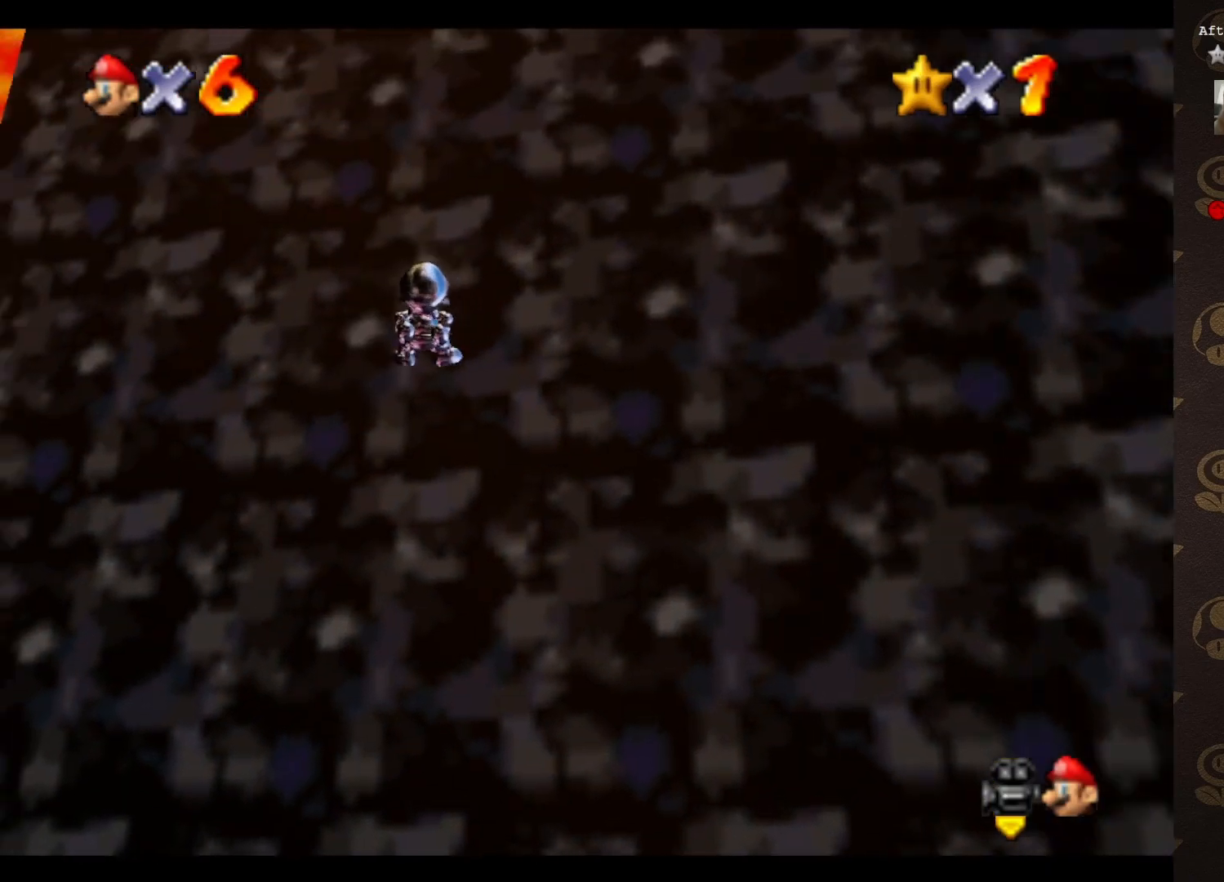
{"buttons": [], "left_stick": "down-right", "events": [[17, "C_RIGHT", "down"], [83, "C_RIGHT", "up"], [117, "left_stick", "down-left"], [283, "left_stick", "down"], [433, "left_stick", "down-right"]]}
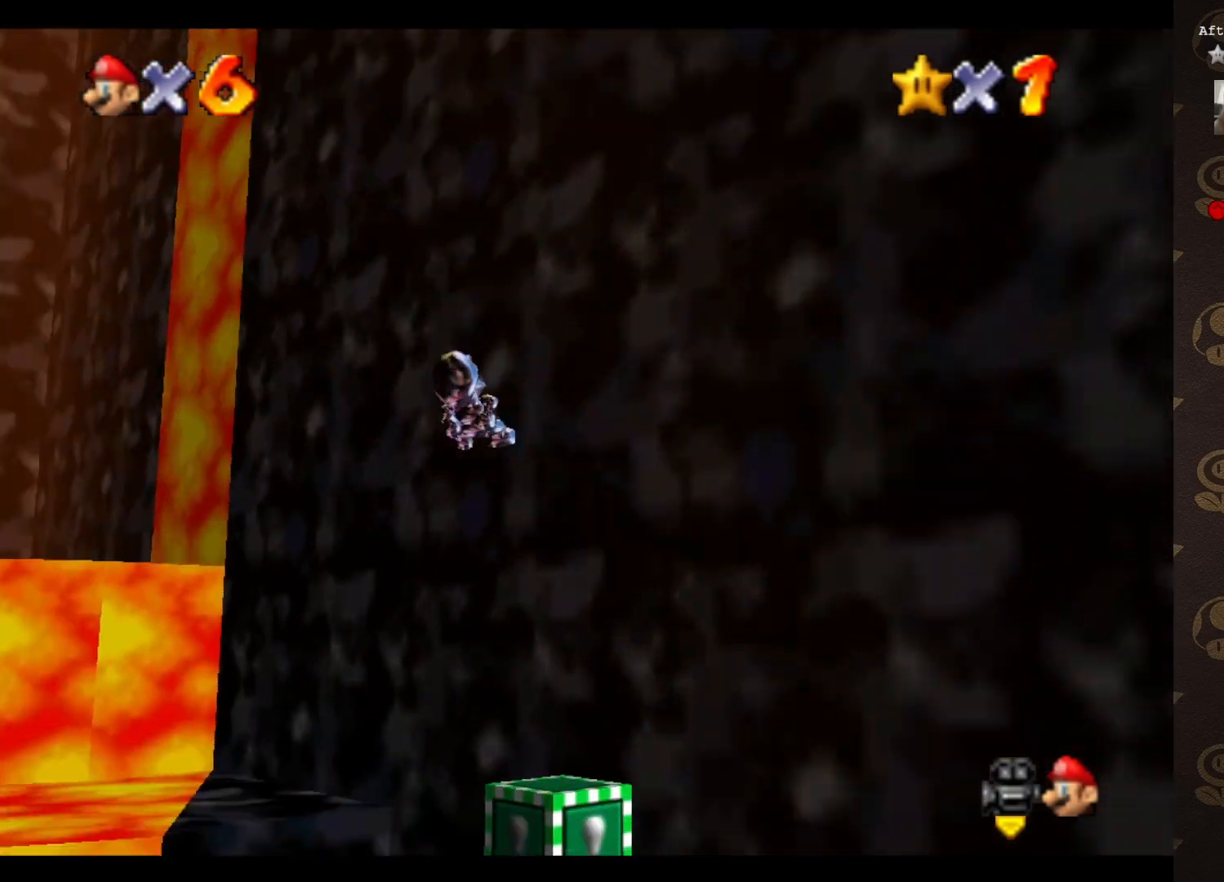
{"buttons": [], "left_stick": "right", "events": [[417, "left_stick", "right"]]}
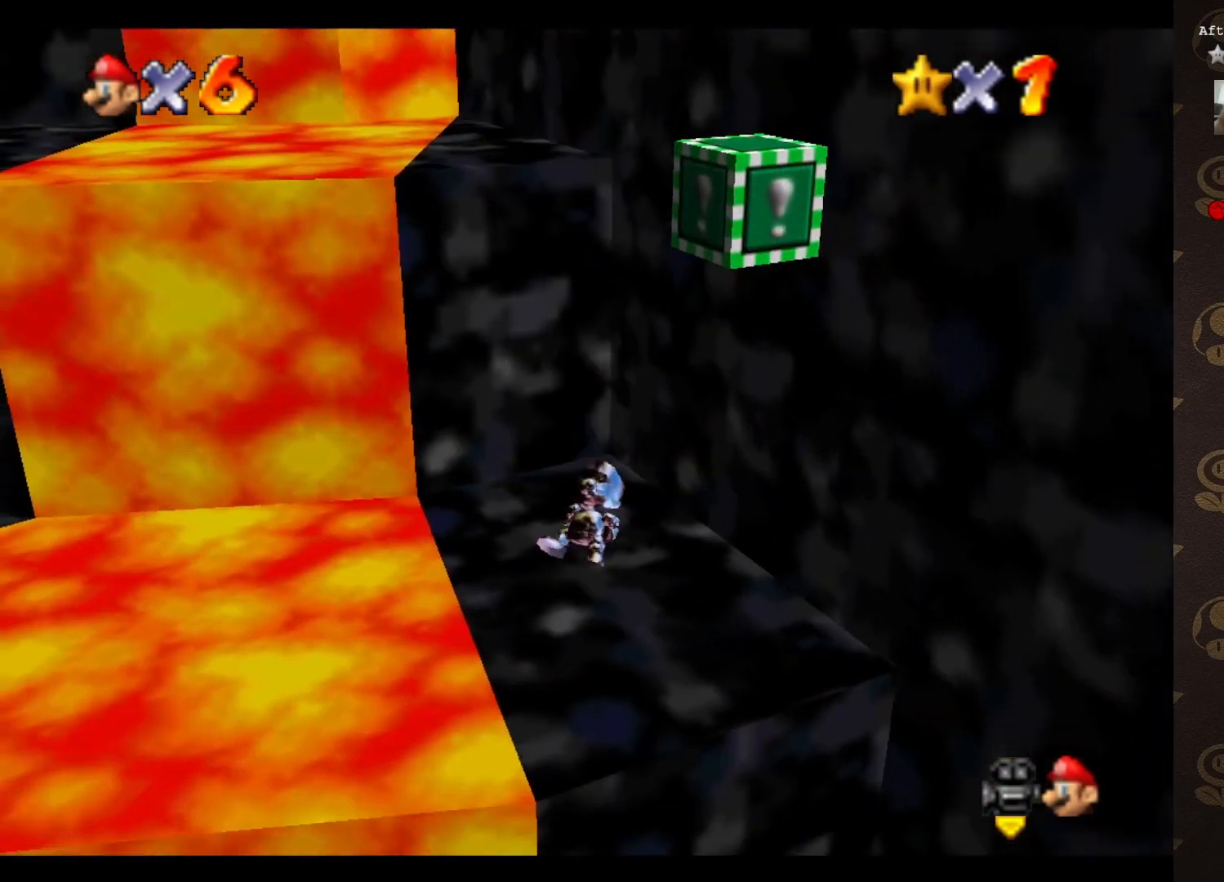
{"buttons": [], "left_stick": "down-right", "events": [[350, "left_stick", "down-right"]]}
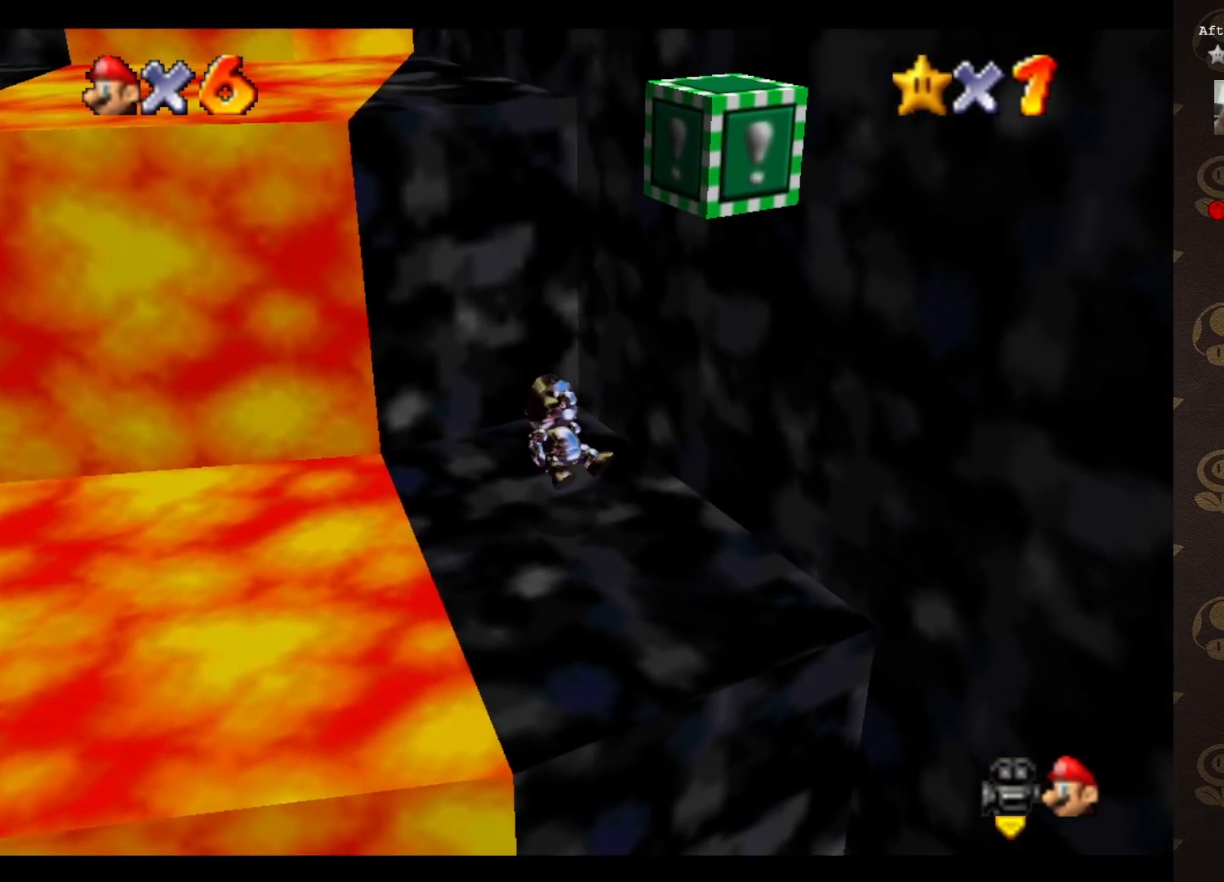
{"buttons": [], "left_stick": "right", "events": [[183, "left_stick", "right"]]}
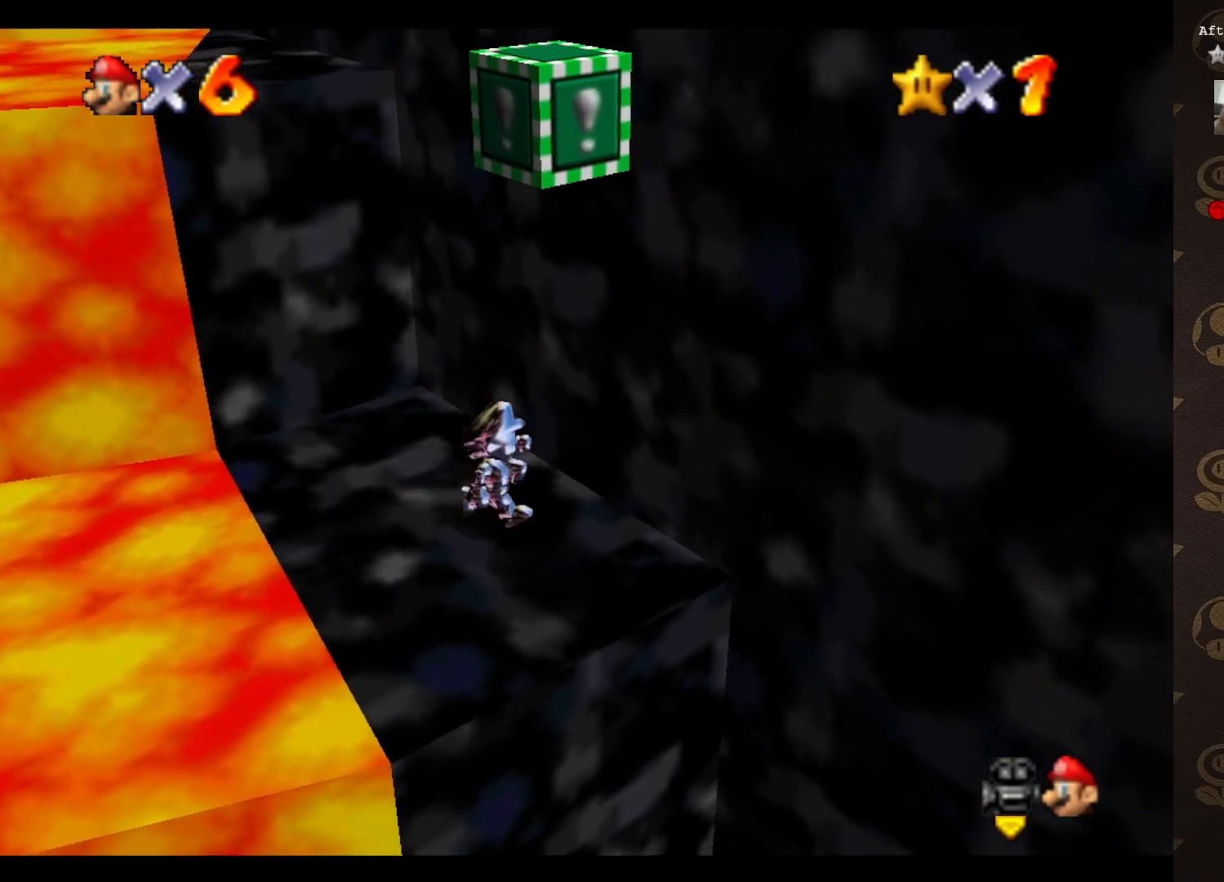
{"buttons": [], "left_stick": "center", "events": [[33, "left_stick", "center"], [83, "A", "down"], [400, "A", "up"]]}
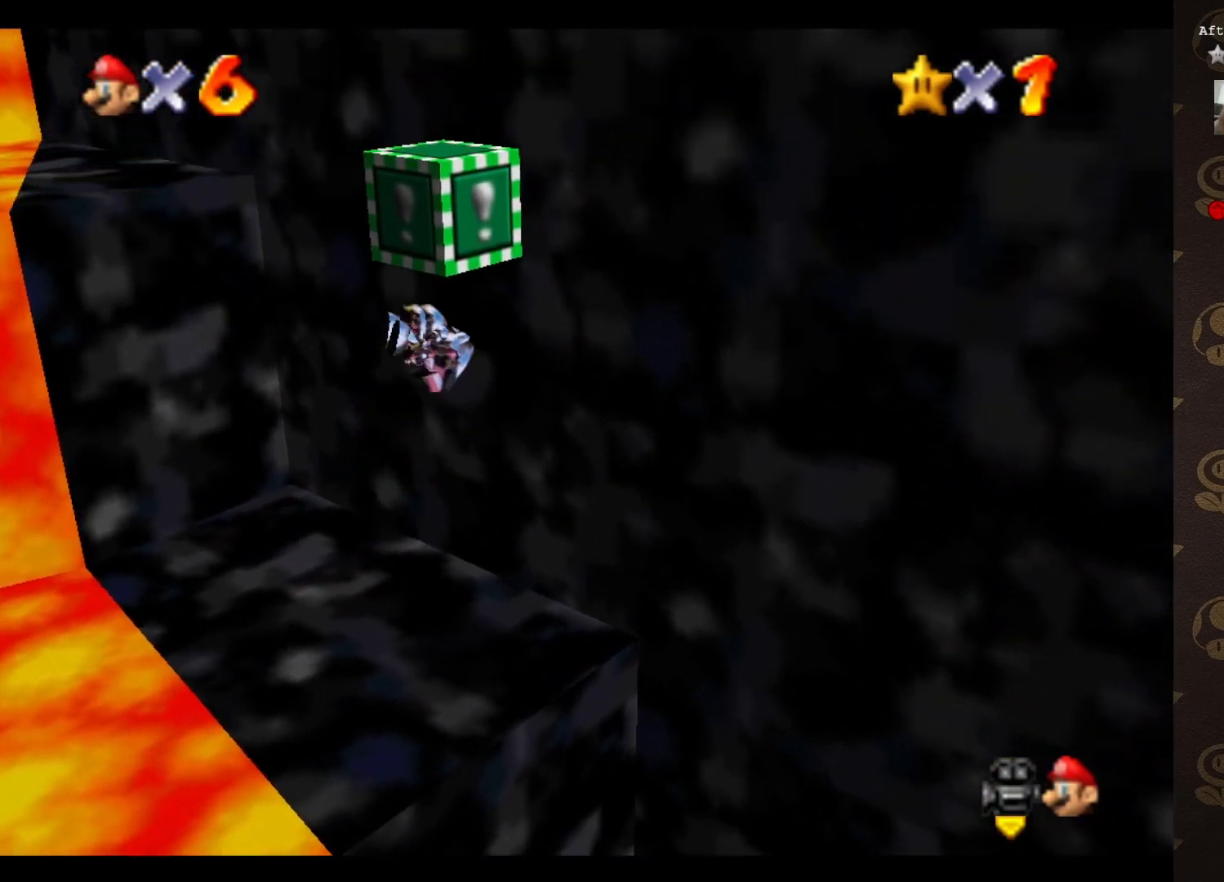
{"buttons": [], "left_stick": "left", "events": [[450, "left_stick", "left"]]}
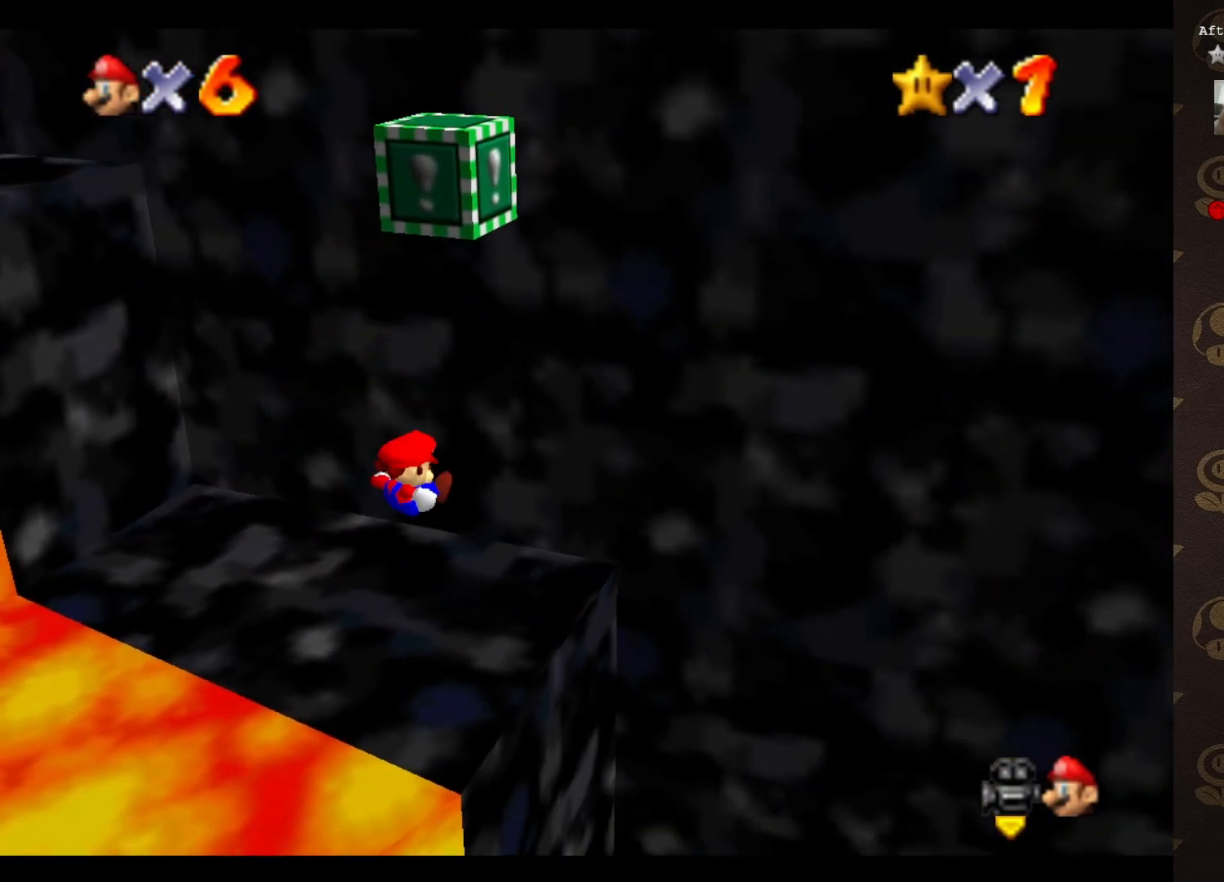
{"buttons": [], "left_stick": "left", "events": []}
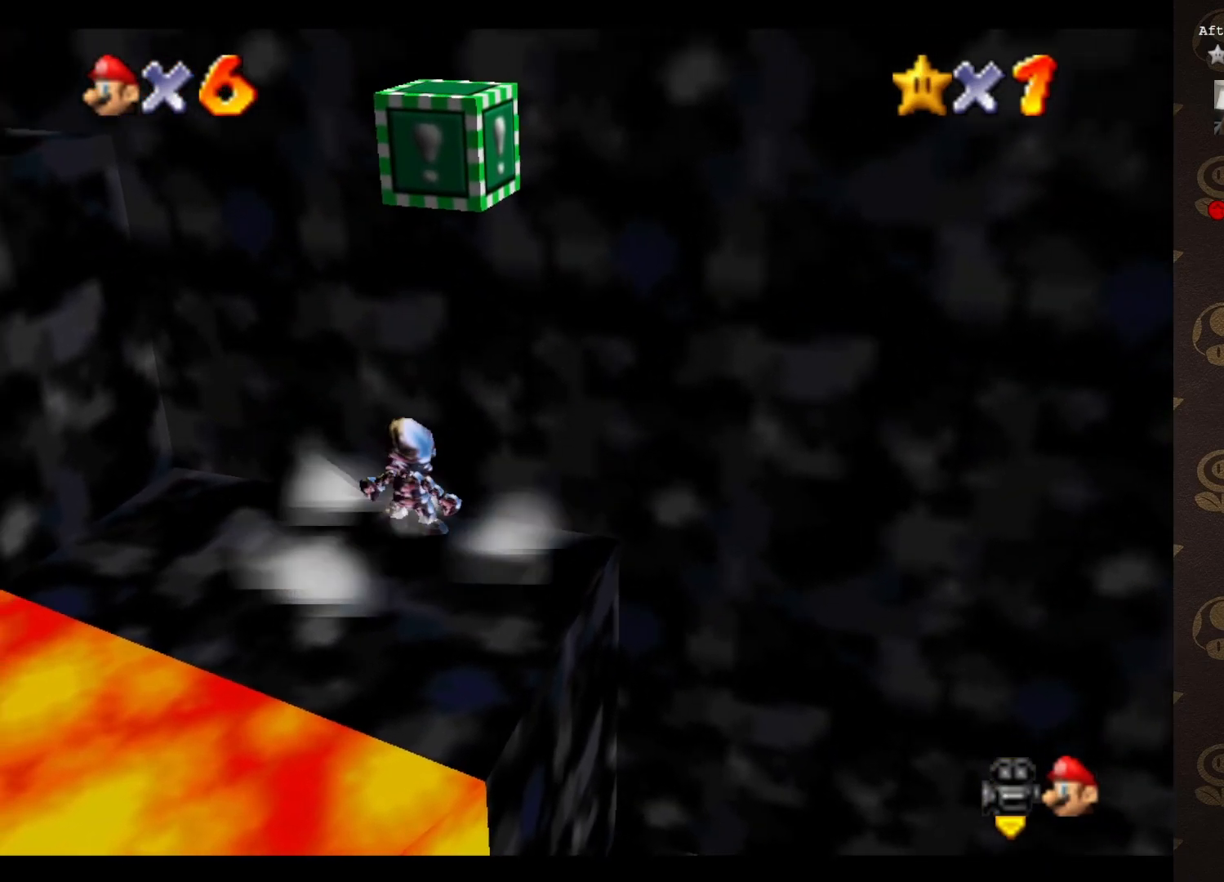
{"buttons": ["A"], "left_stick": "down", "events": [[133, "left_stick", "center"], [400, "A", "down"], [433, "left_stick", "down"]]}
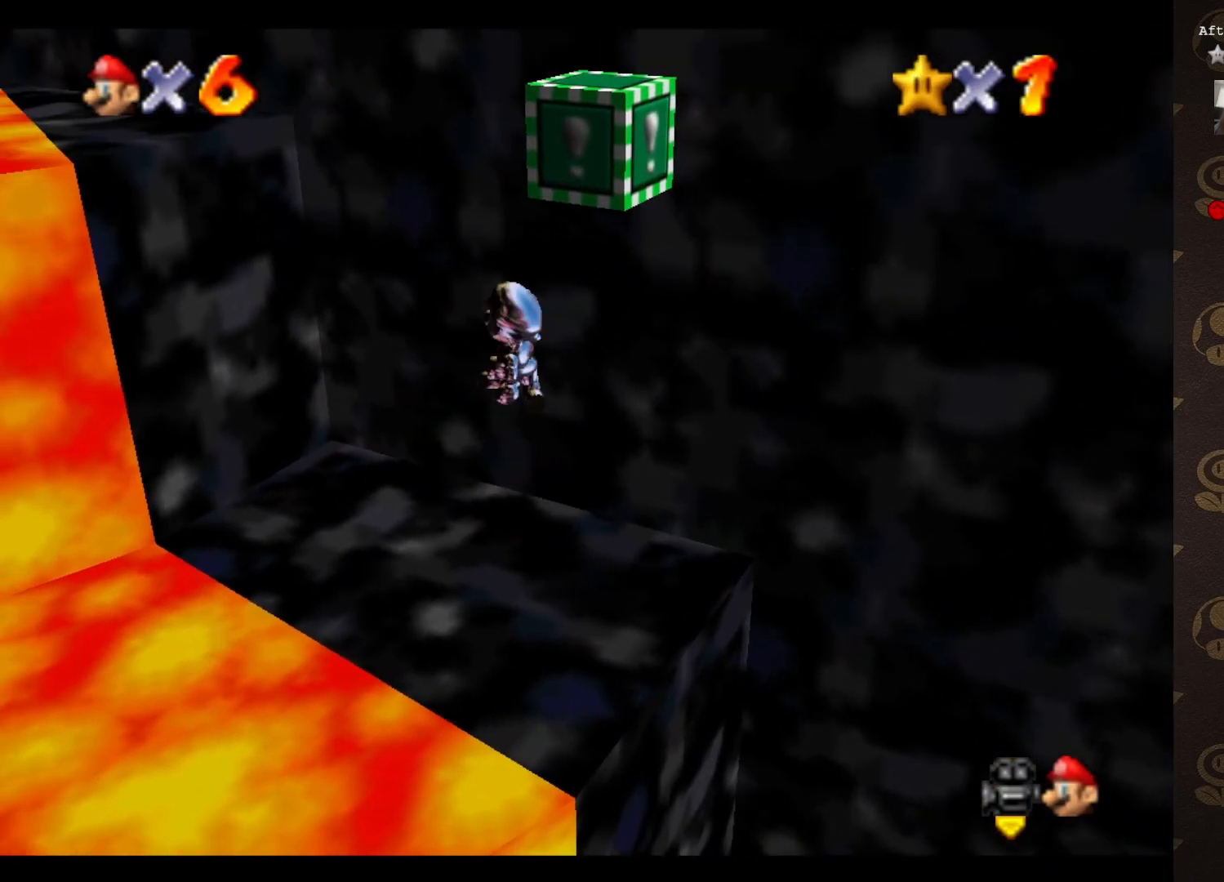
{"buttons": [], "left_stick": "center", "events": [[50, "left_stick", "down-right"], [400, "A", "up"], [467, "left_stick", "center"]]}
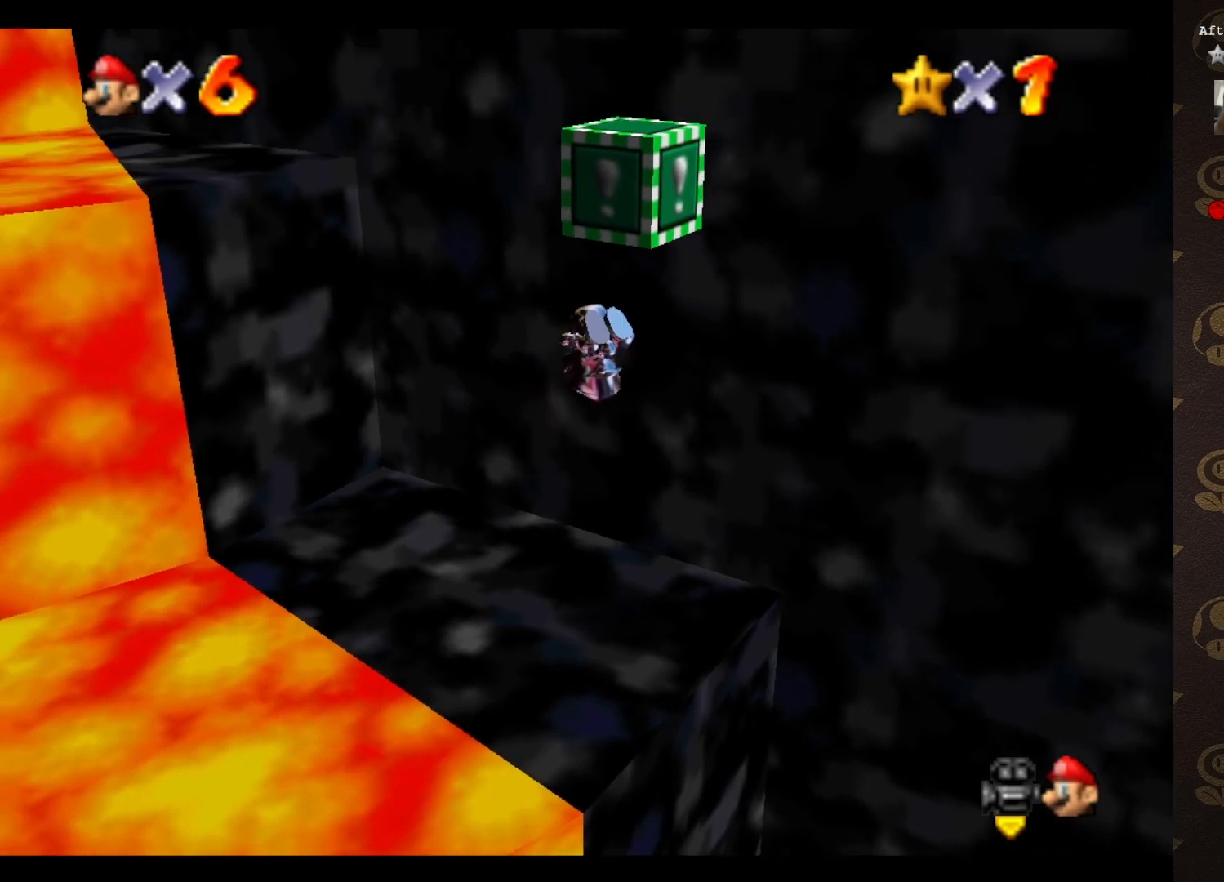
{"buttons": [], "left_stick": "center", "events": []}
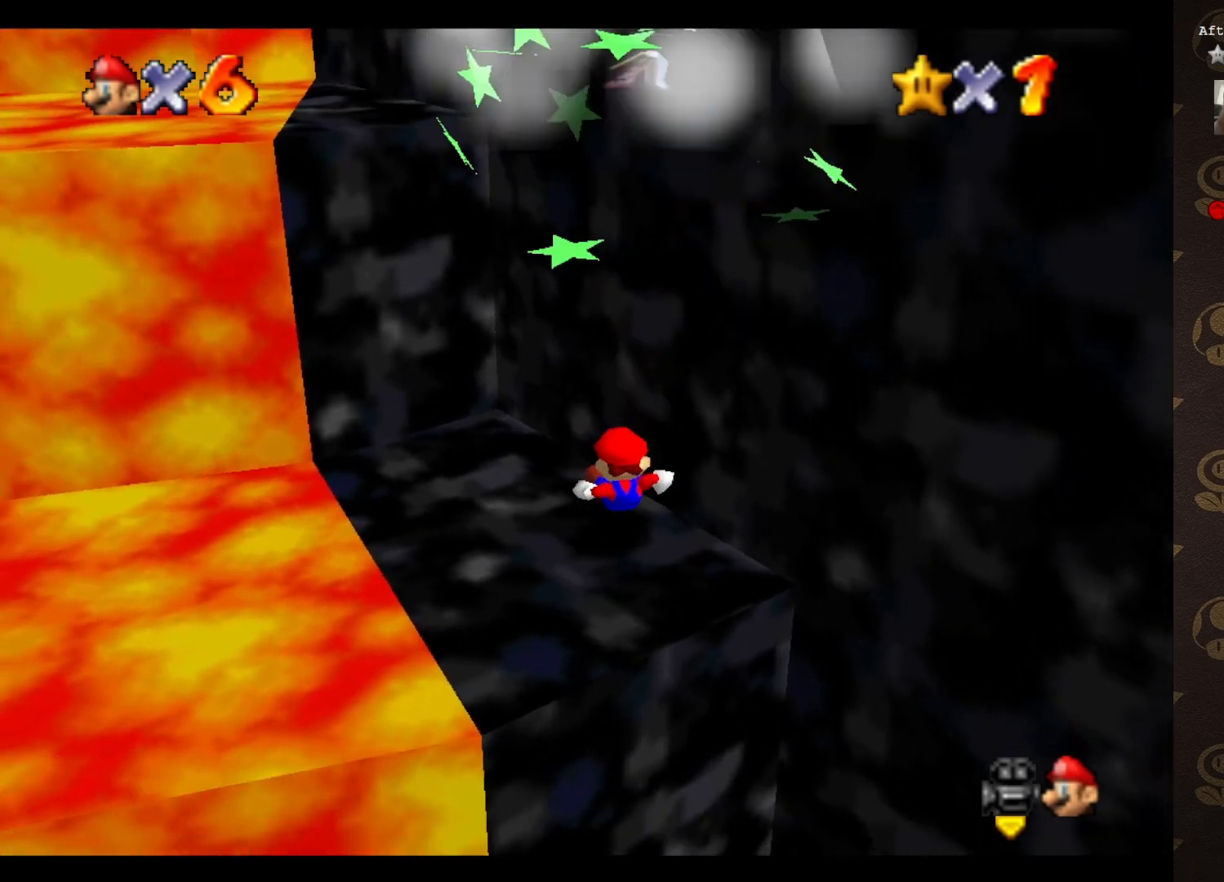
{"buttons": ["A"], "left_stick": "center", "events": [[133, "left_stick", "up-left"], [417, "A", "down"], [417, "left_stick", "center"]]}
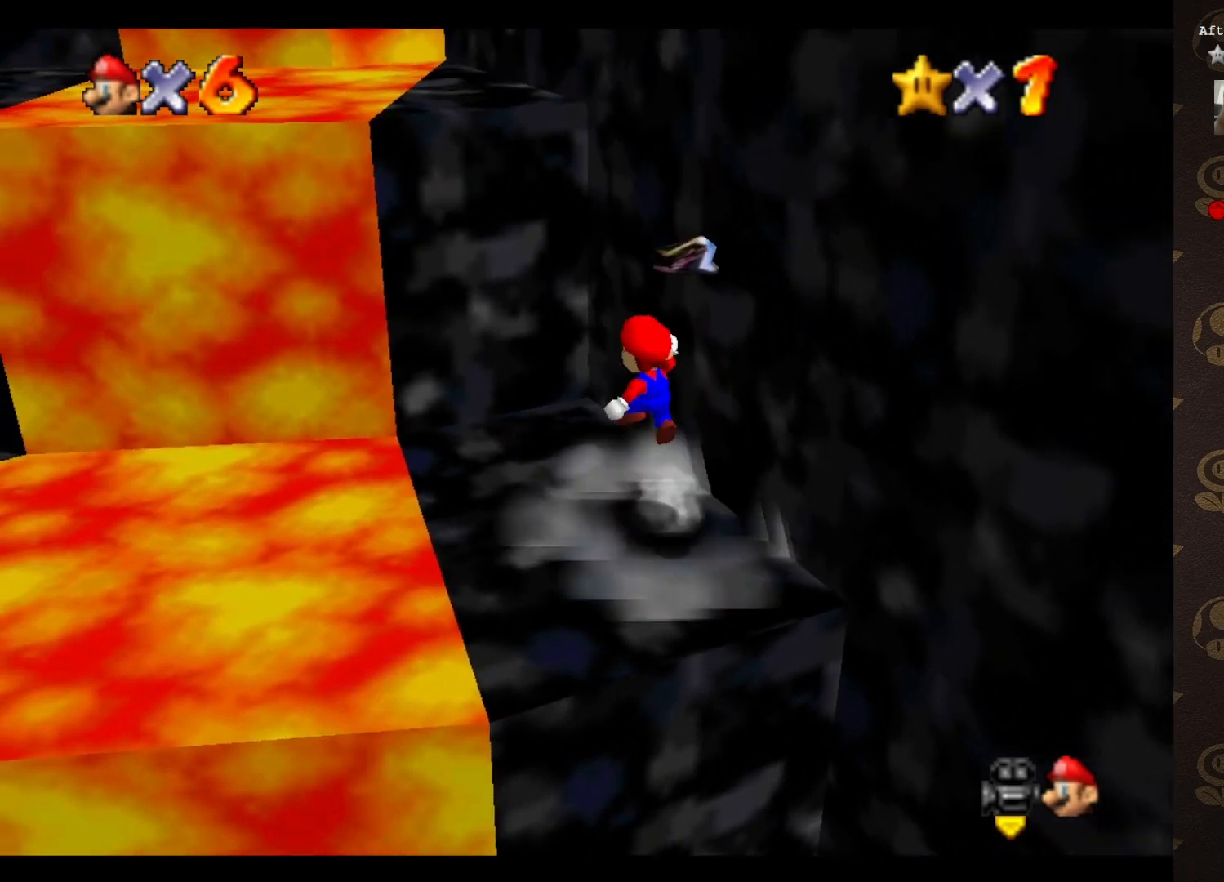
{"buttons": [], "left_stick": "up-left", "events": [[33, "left_stick", "down"], [333, "left_stick", "left"], [400, "A", "up"], [400, "left_stick", "up-left"]]}
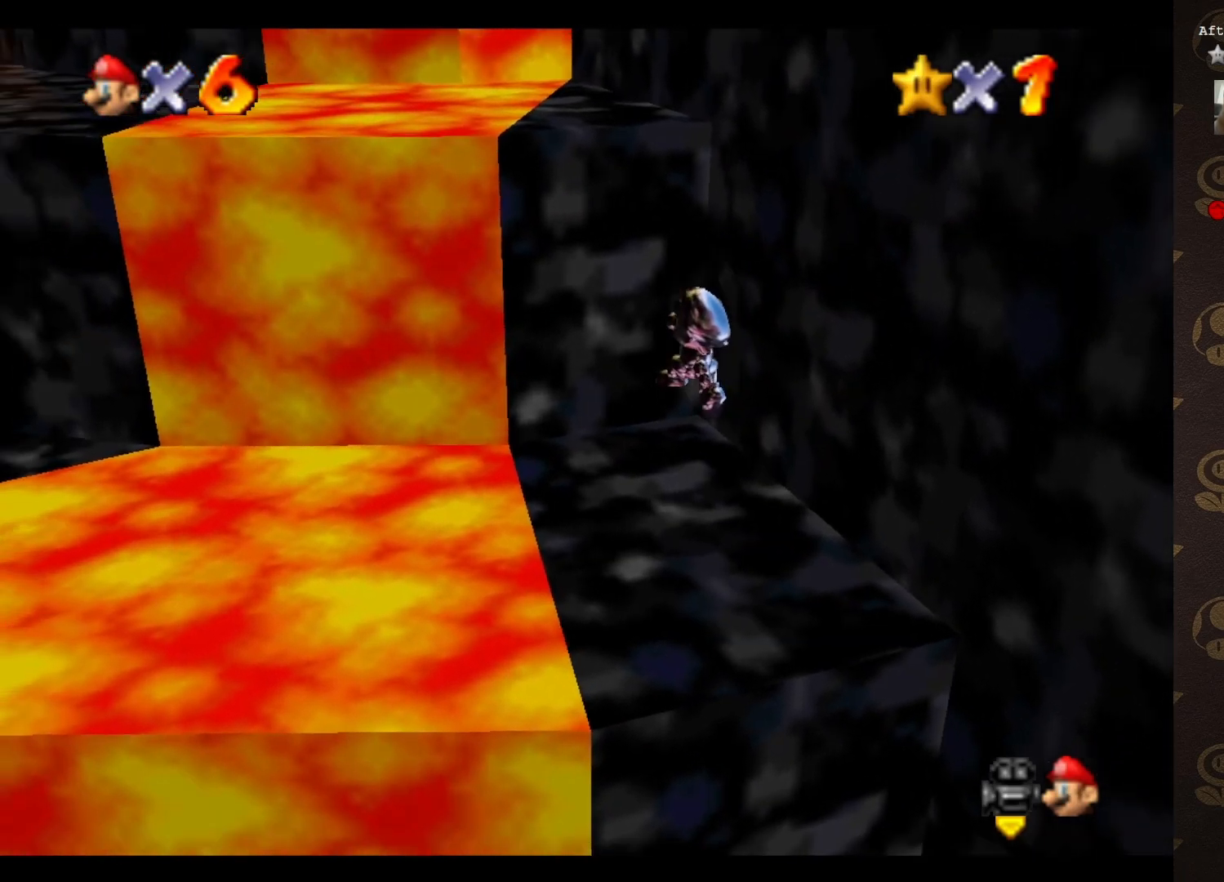
{"buttons": ["A"], "left_stick": "up-left", "events": [[250, "A", "down"]]}
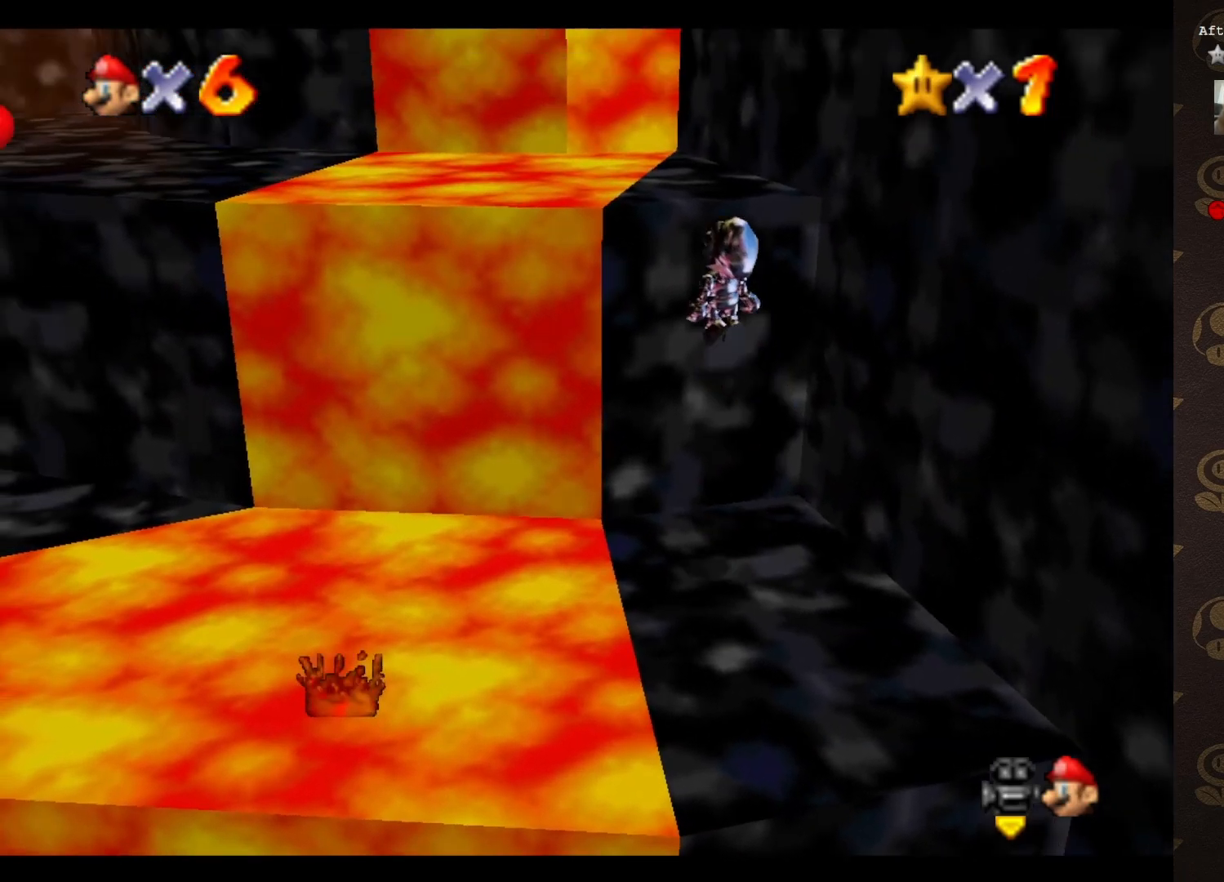
{"buttons": [], "left_stick": "up-left", "events": [[383, "A", "up"]]}
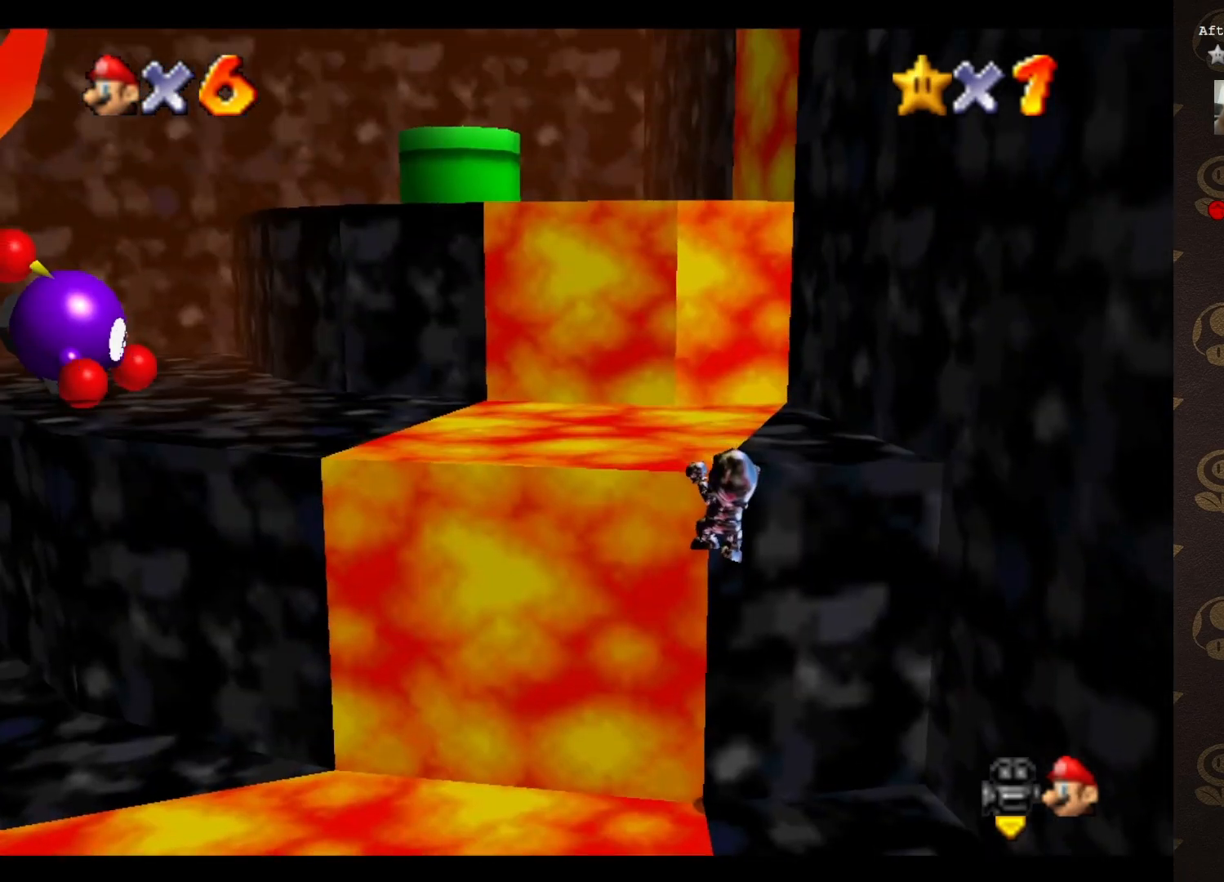
{"buttons": [], "left_stick": "up", "events": [[283, "left_stick", "up"]]}